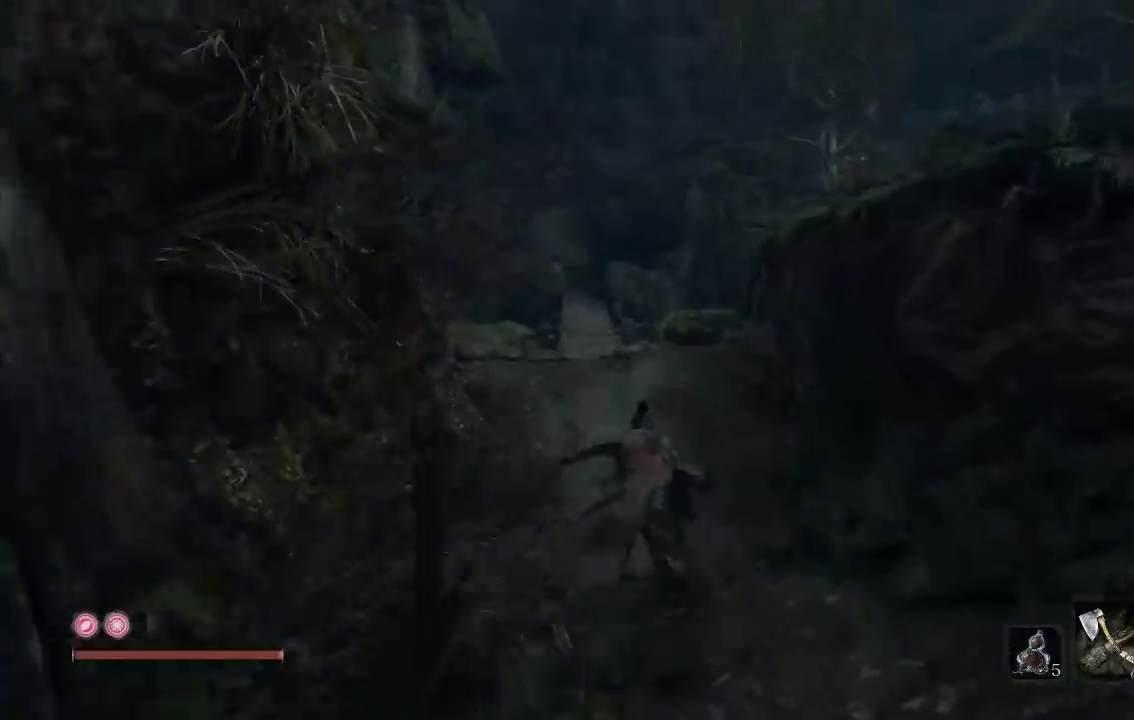
Gameplay with a controller (Xbox layout); each line is a JSON object with the inputs held at the frame after it. "button_events" lists button changes between this image and that frame as [ms after this image, input, new state], when the widget could be followed in between (sticks are given only as held states). Not read: R2 right_stick.
{"buttons": ["B"], "left_stick": "up", "button_events": []}
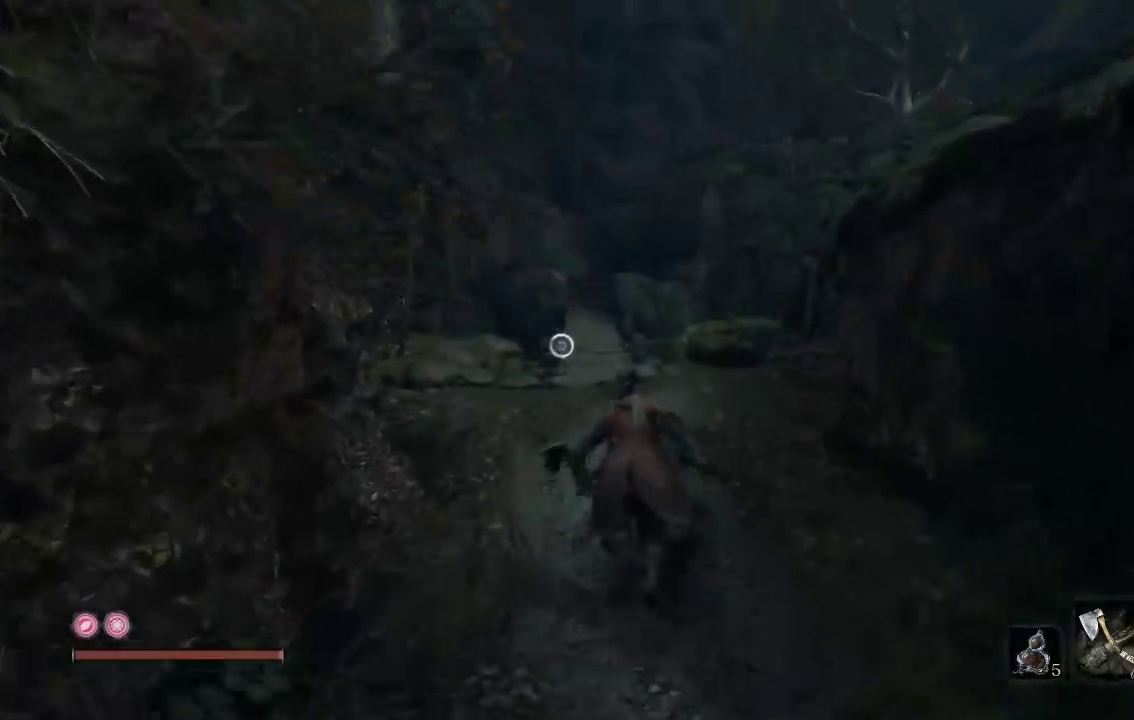
{"buttons": ["B"], "left_stick": "up", "button_events": []}
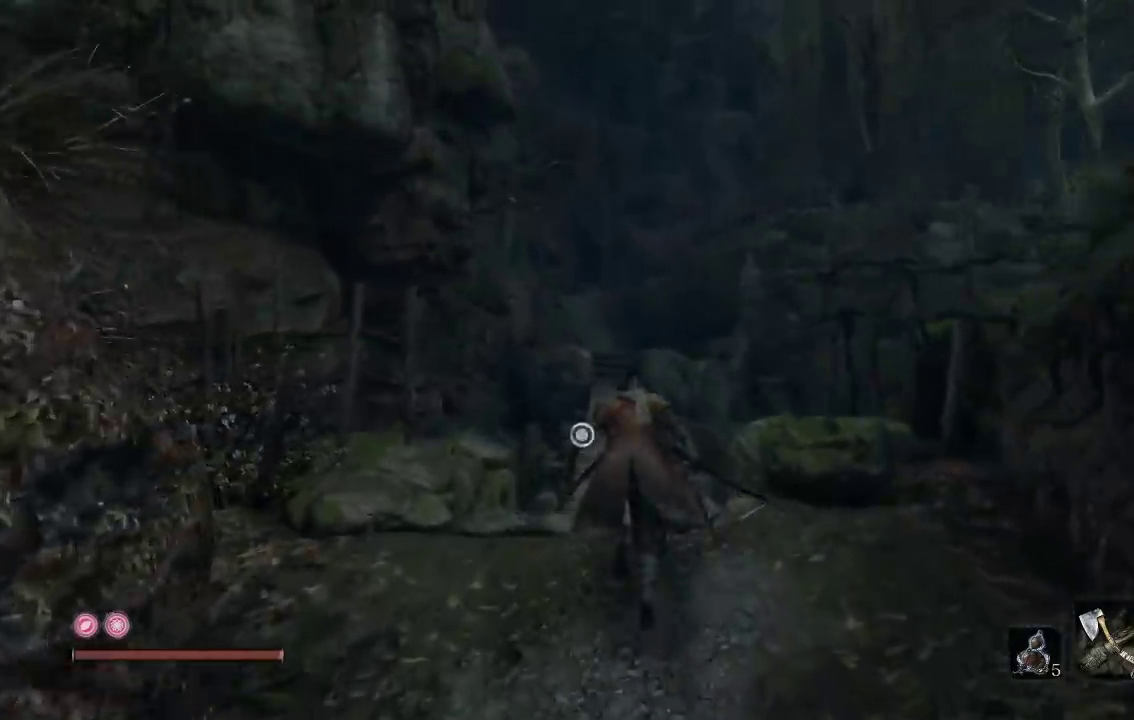
{"buttons": ["B"], "left_stick": "up", "button_events": []}
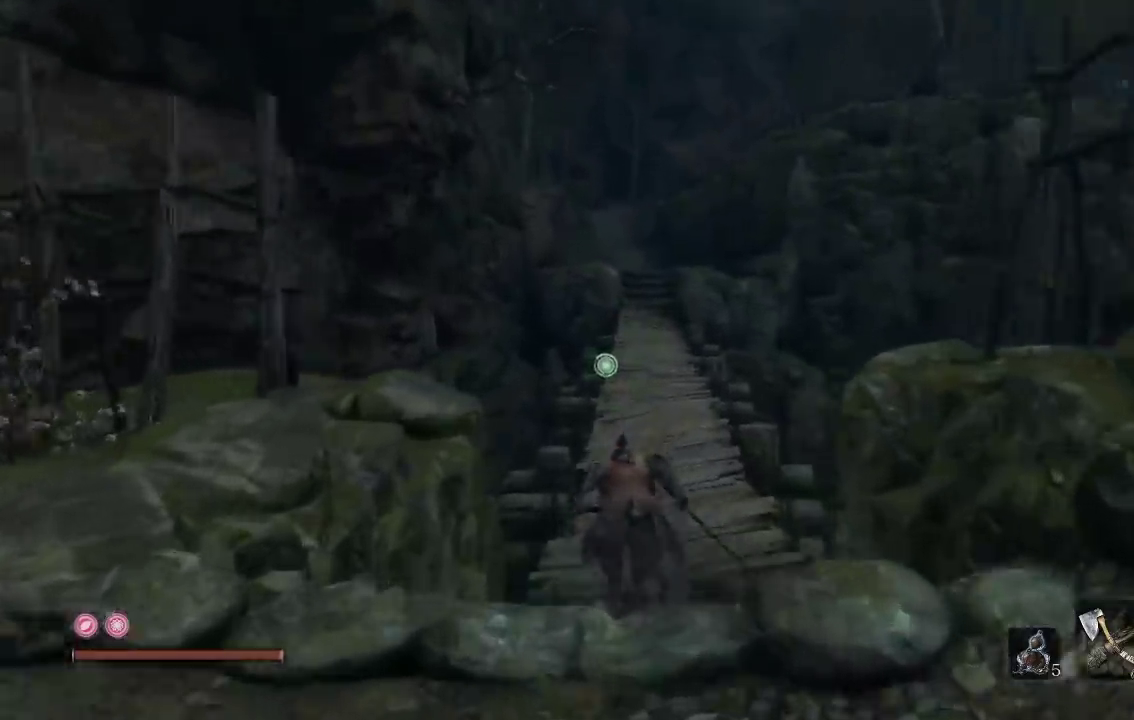
{"buttons": ["B"], "left_stick": "up-right", "button_events": []}
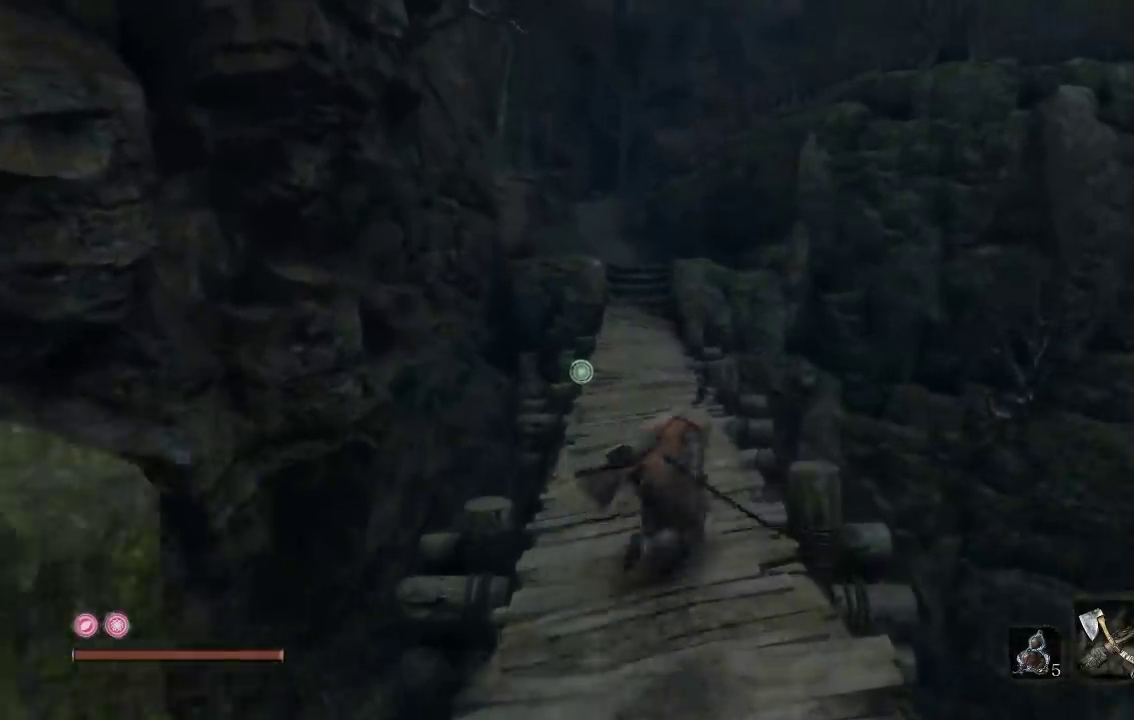
{"buttons": ["B"], "left_stick": "up", "button_events": []}
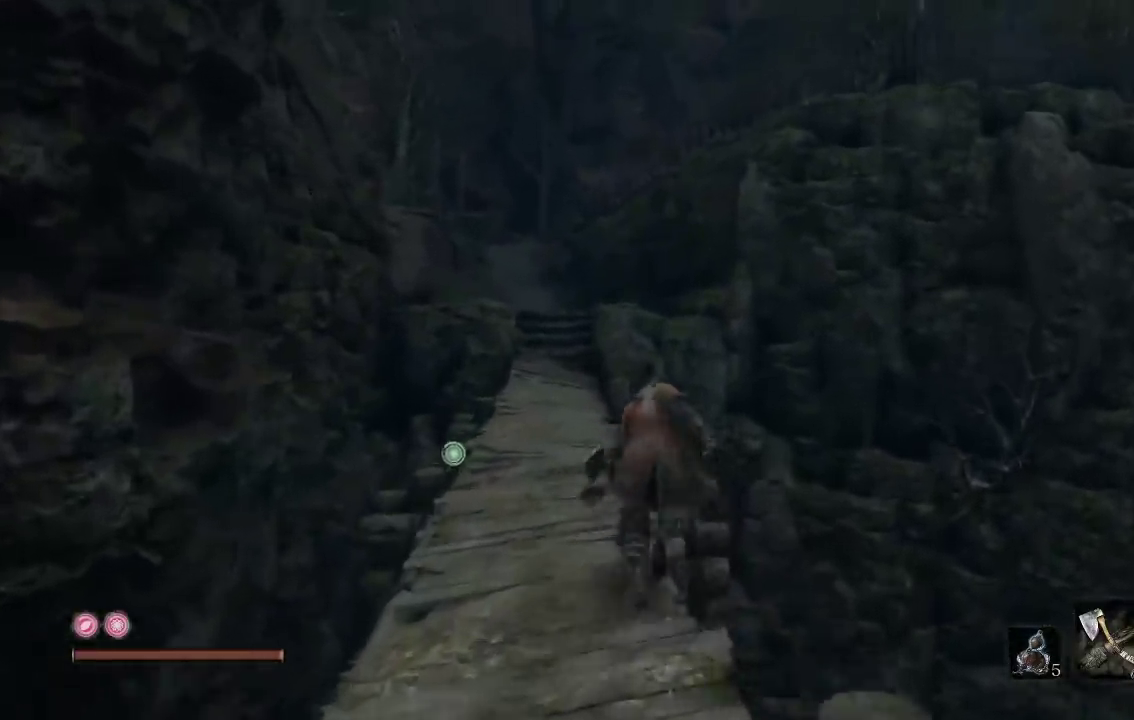
{"buttons": ["B"], "left_stick": "up", "button_events": []}
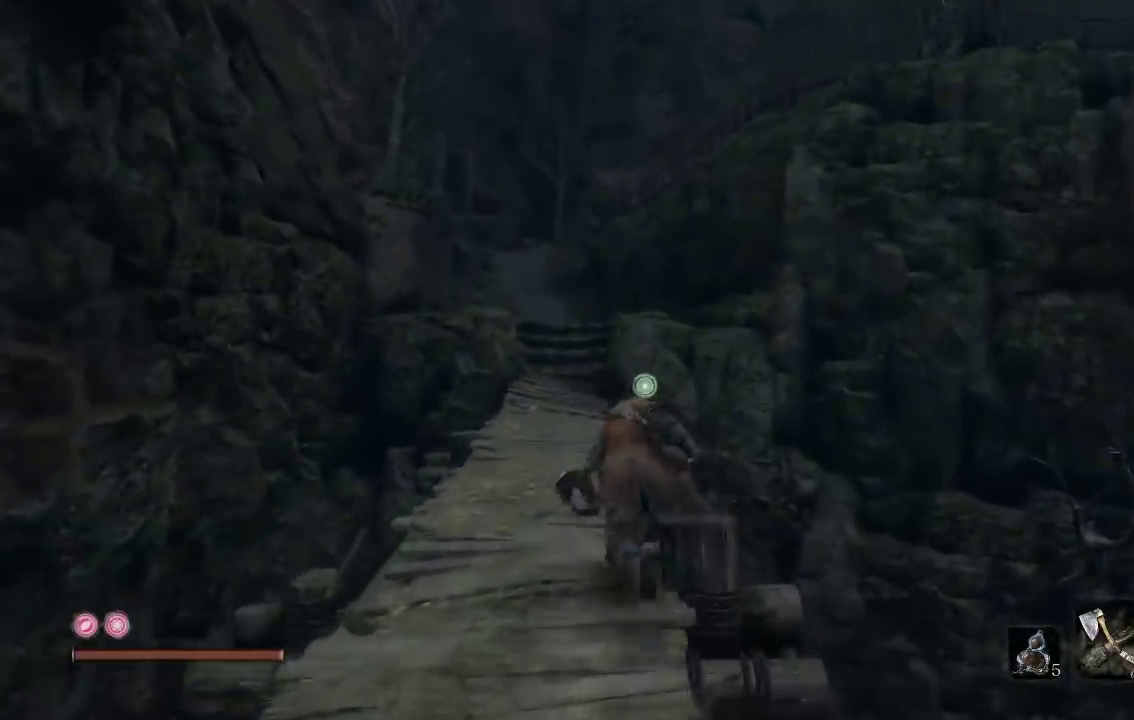
{"buttons": ["B"], "left_stick": "up", "button_events": []}
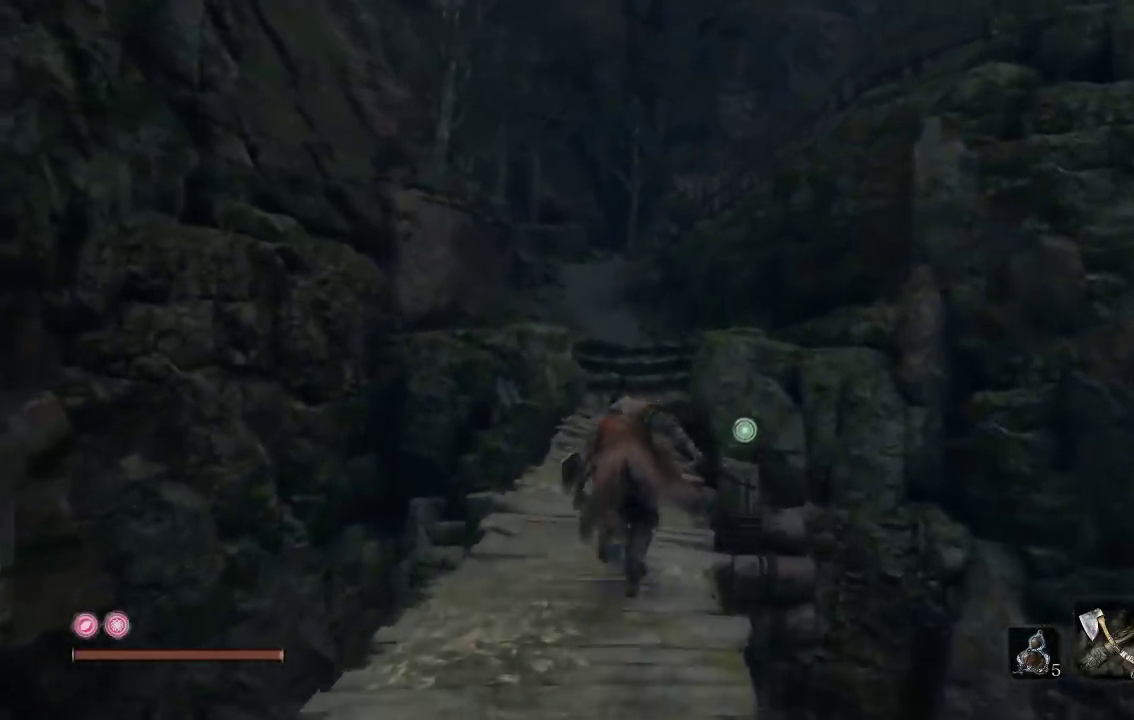
{"buttons": ["B"], "left_stick": "up", "button_events": []}
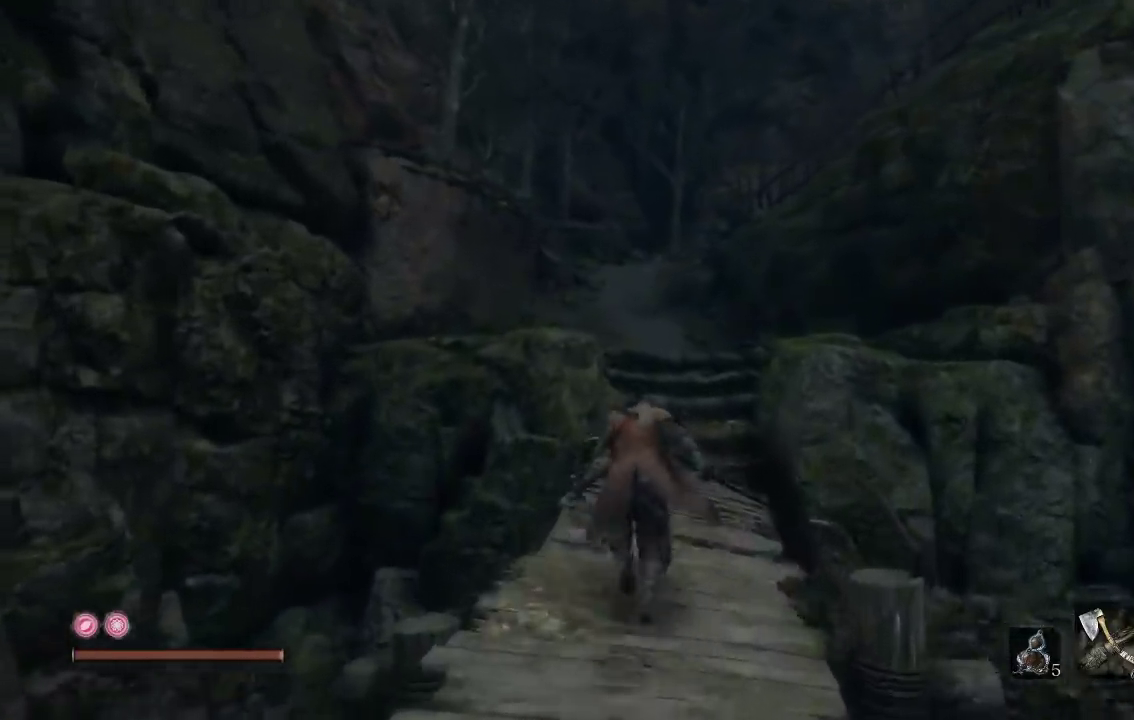
{"buttons": ["B"], "left_stick": "up", "button_events": []}
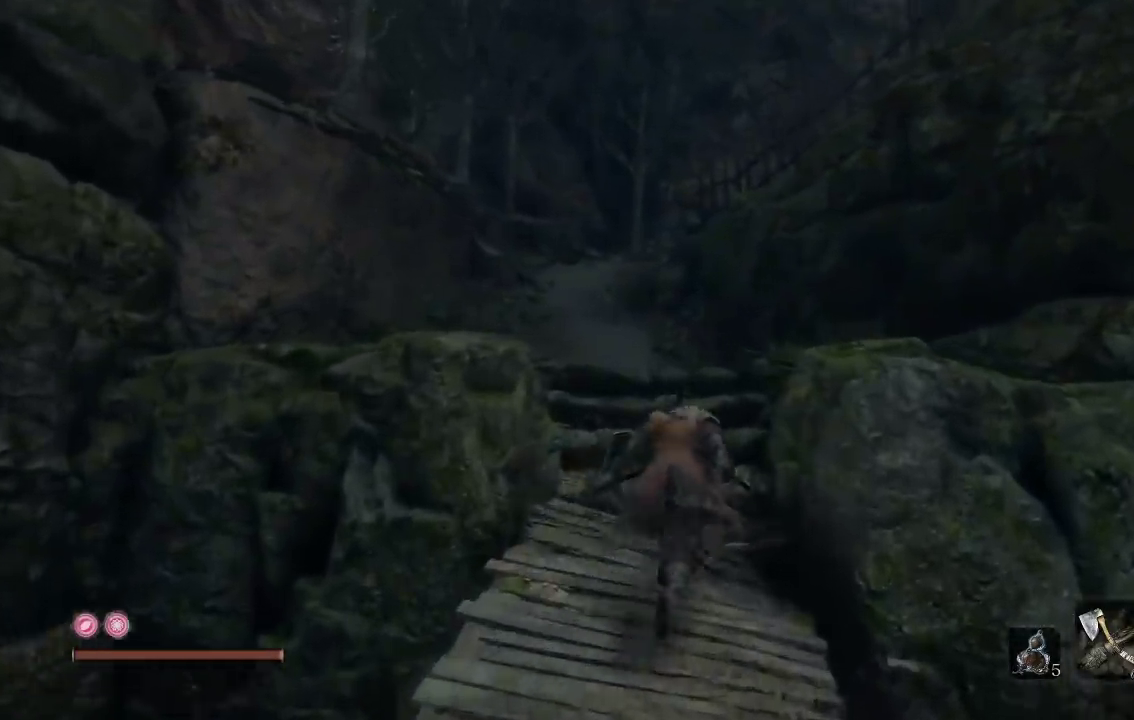
{"buttons": ["B"], "left_stick": "up", "button_events": []}
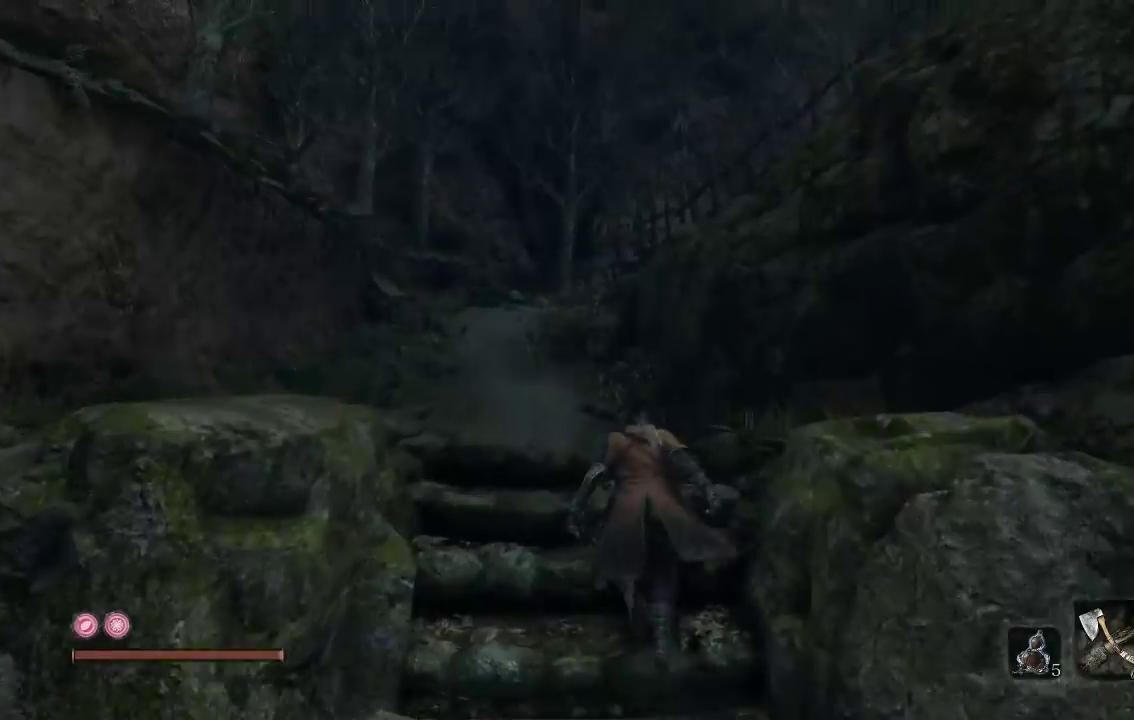
{"buttons": ["B"], "left_stick": "up", "button_events": []}
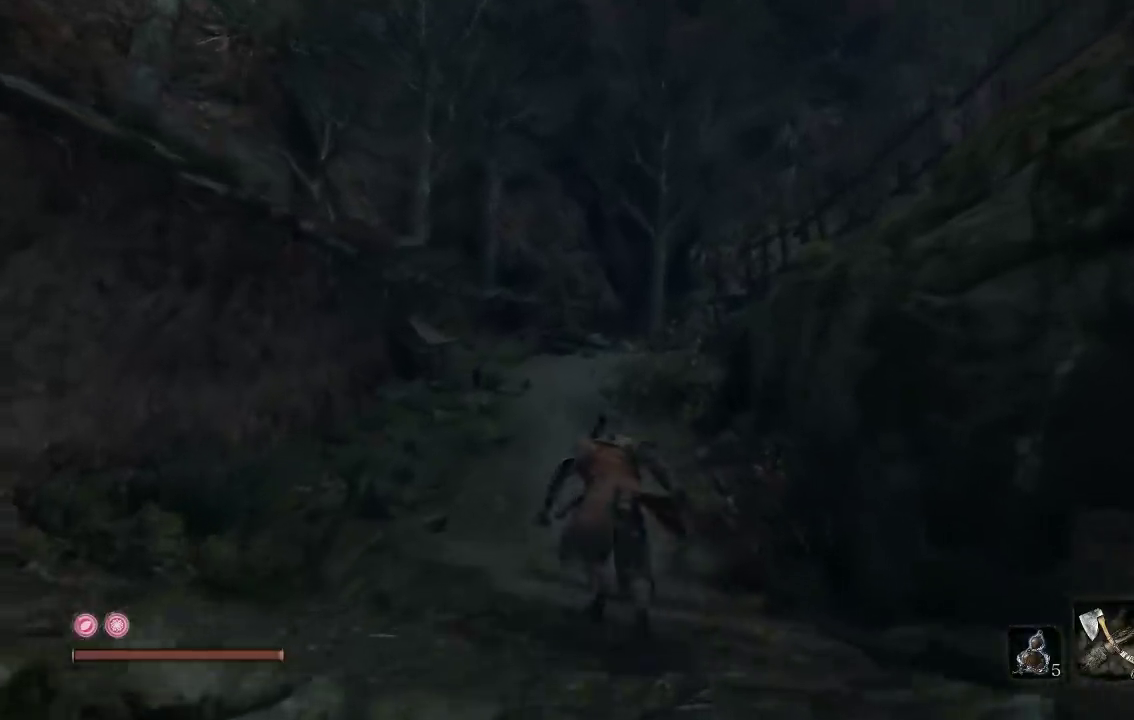
{"buttons": ["B"], "left_stick": "up", "button_events": []}
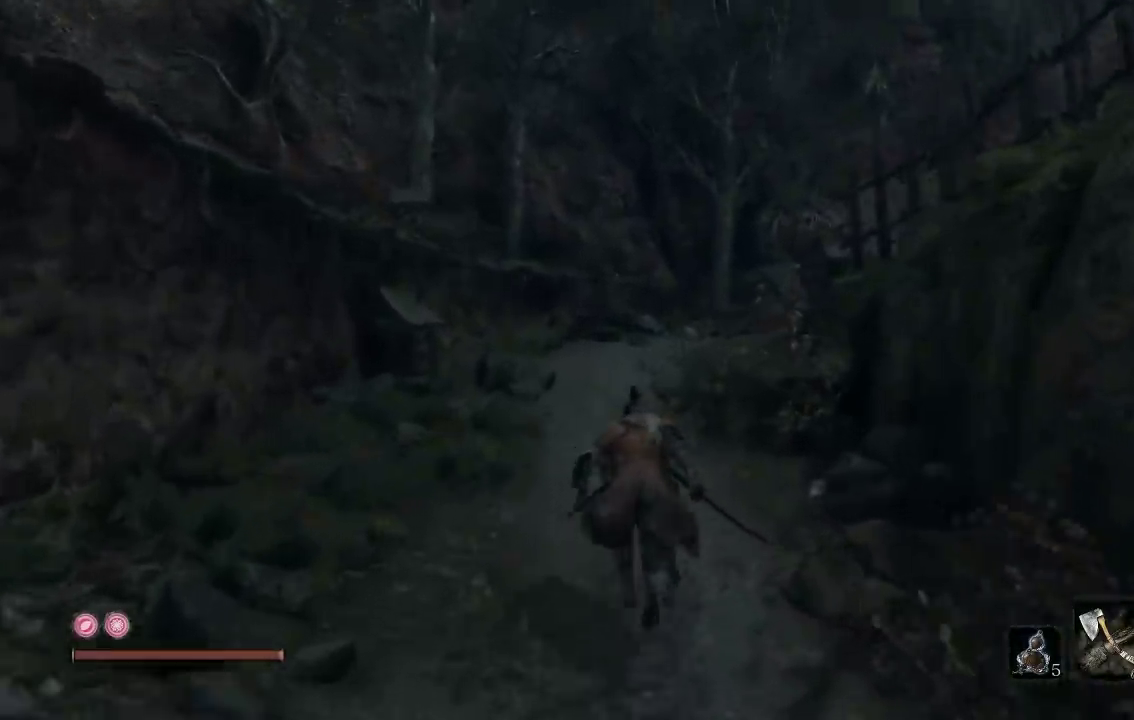
{"buttons": ["B"], "left_stick": "up", "button_events": [[67, "B", "up"], [467, "B", "down"]]}
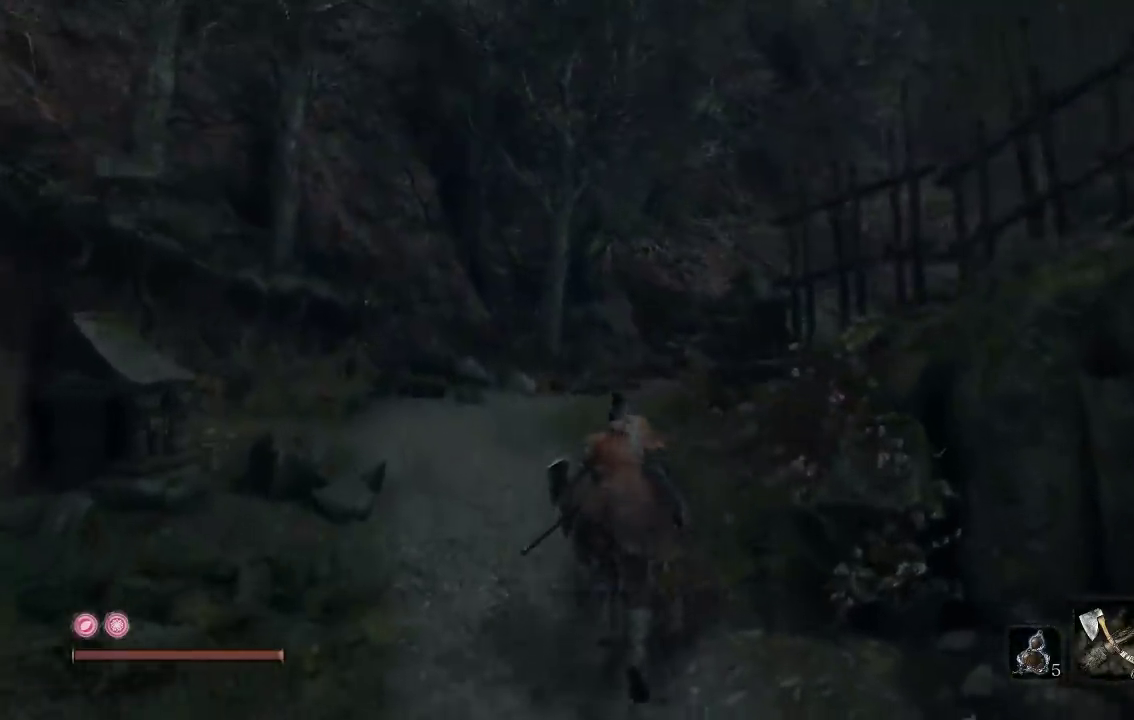
{"buttons": ["B"], "left_stick": "up", "button_events": []}
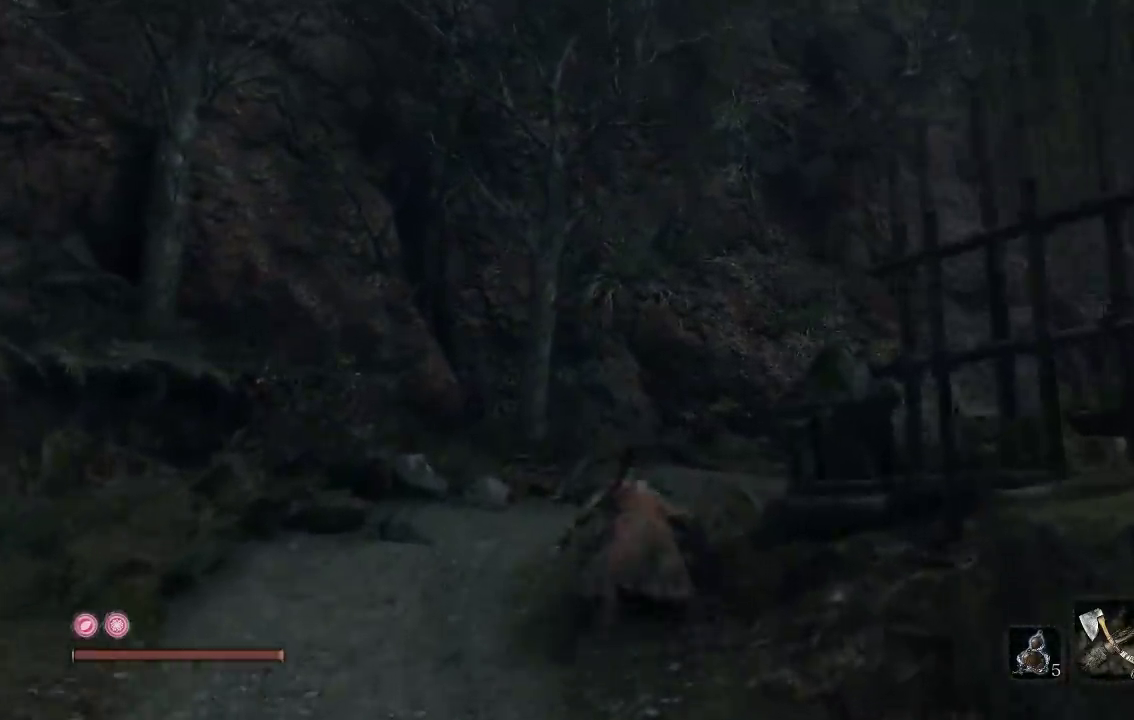
{"buttons": [], "left_stick": "up-right", "button_events": [[250, "B", "up"]]}
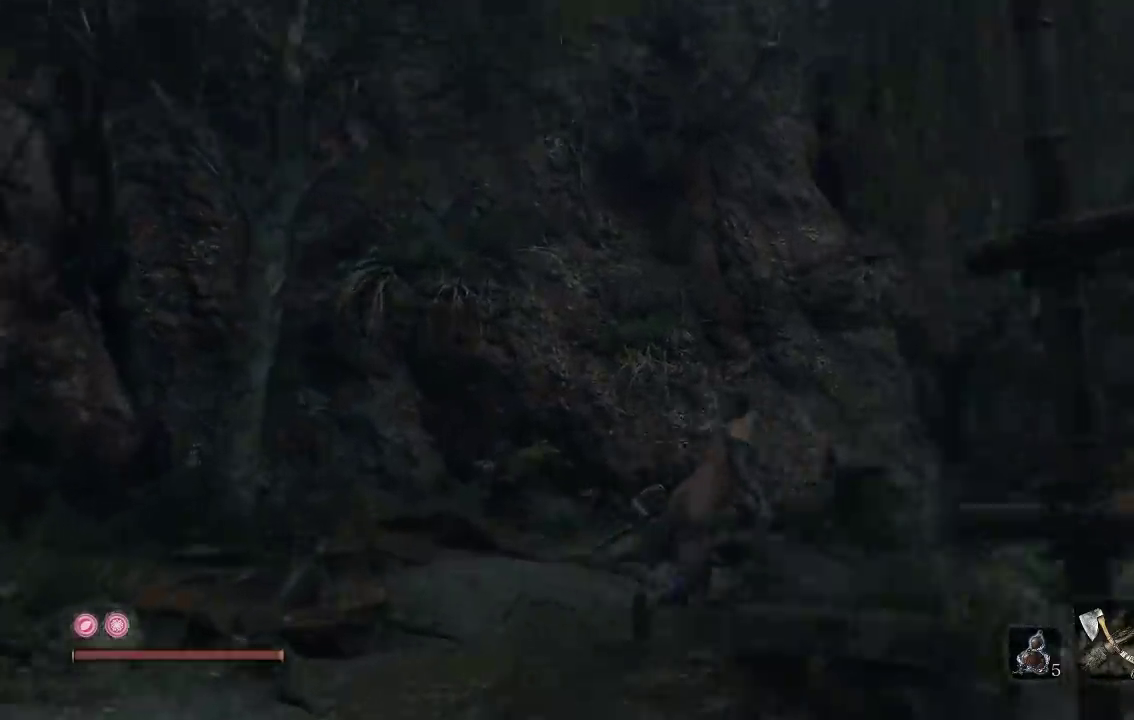
{"buttons": ["B"], "left_stick": "up", "button_events": [[400, "B", "down"]]}
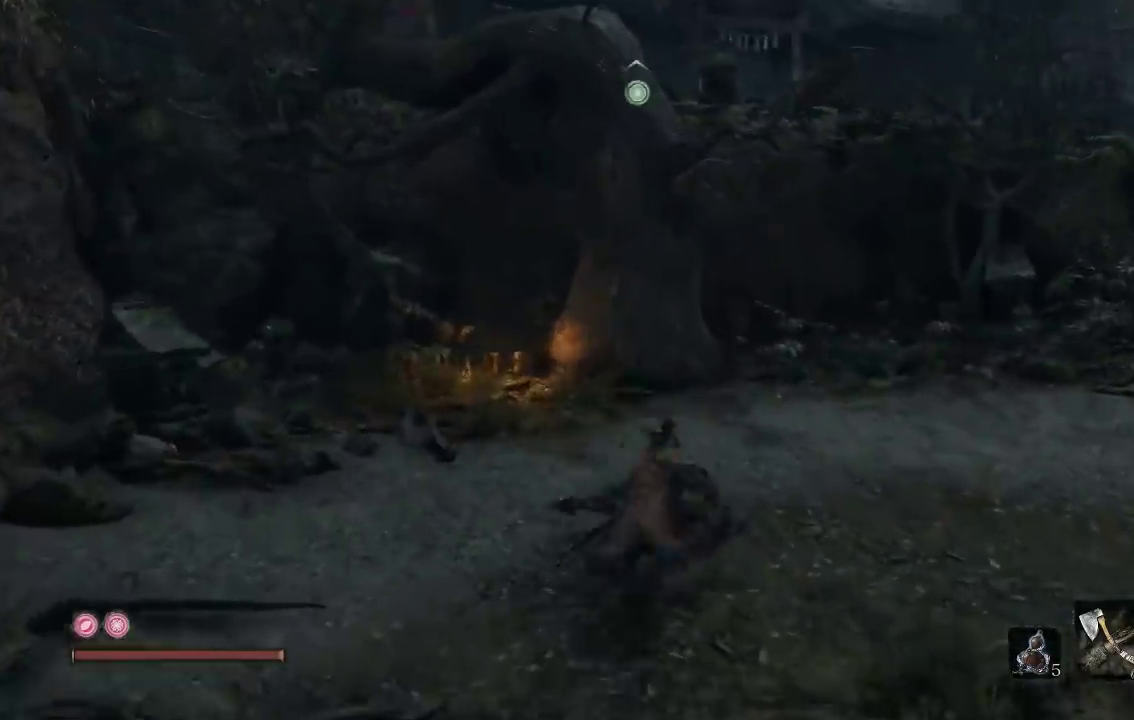
{"buttons": ["B"], "left_stick": "up", "button_events": [[350, "A", "down"], [483, "A", "up"]]}
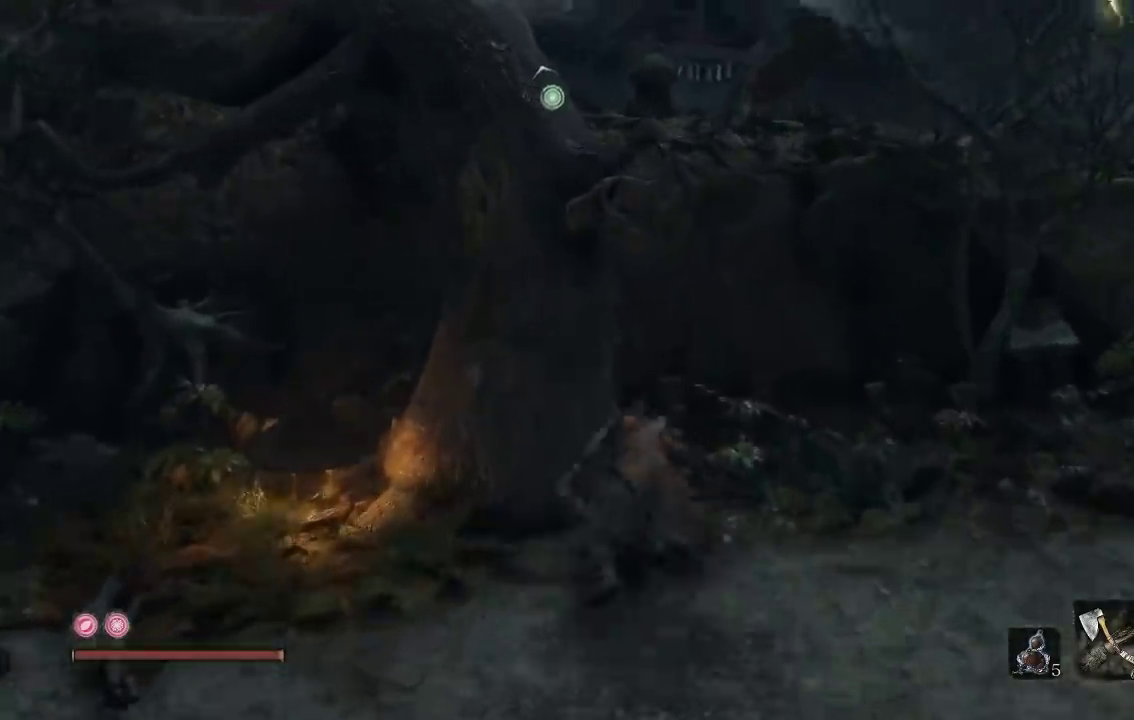
{"buttons": [], "left_stick": "left", "button_events": [[17, "B", "up"]]}
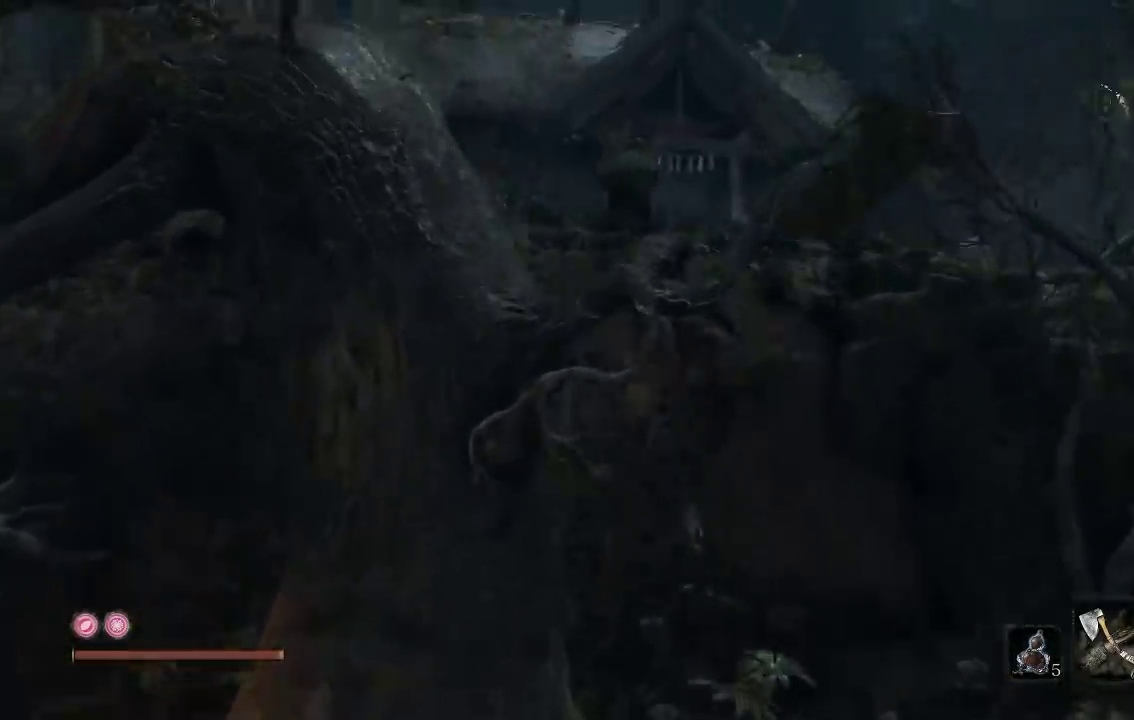
{"buttons": [], "left_stick": "up-left", "button_events": []}
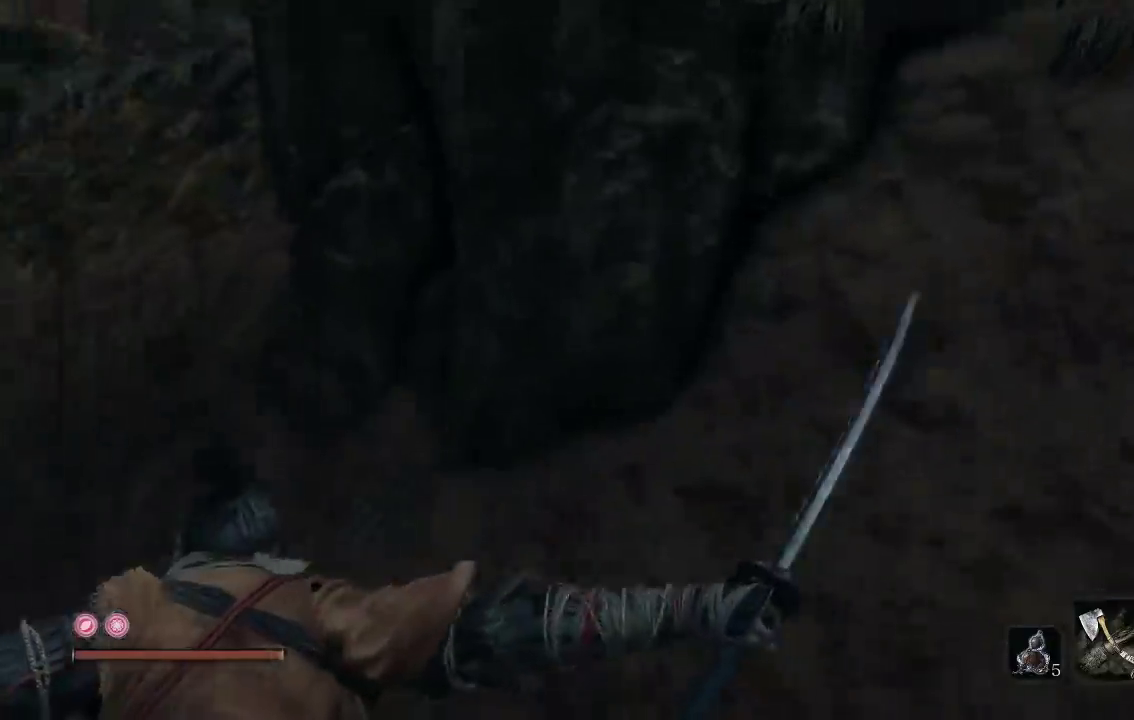
{"buttons": [], "left_stick": "down-right", "button_events": []}
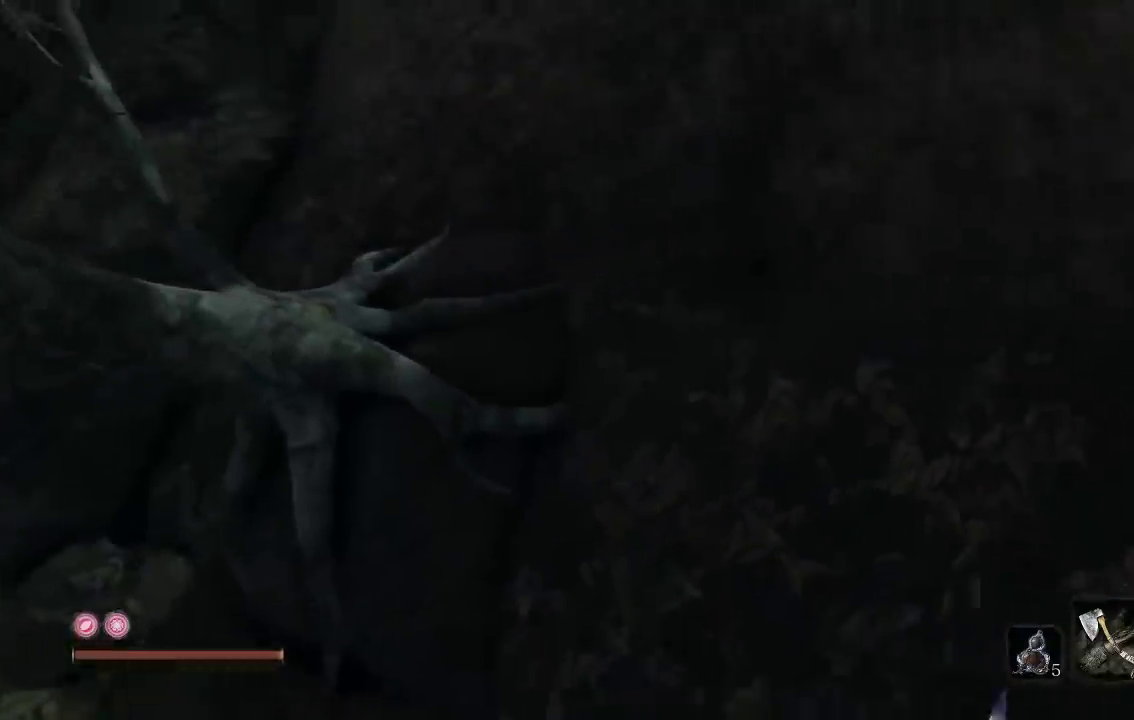
{"buttons": [], "left_stick": "down", "button_events": []}
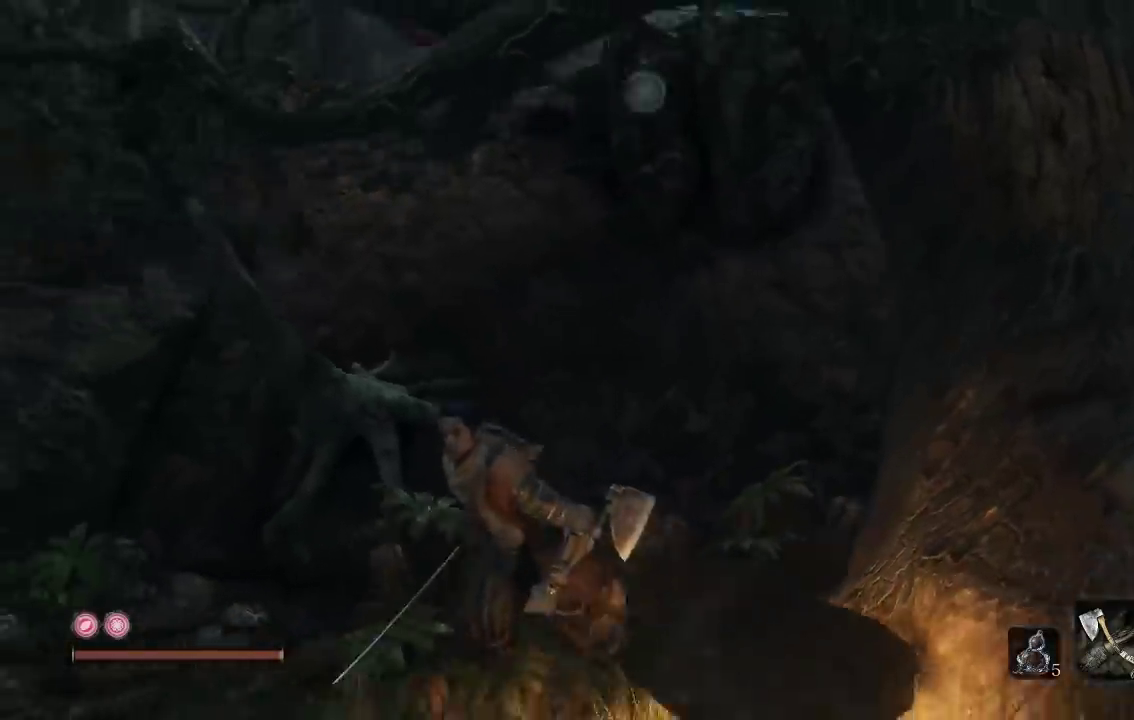
{"buttons": [], "left_stick": "up-right", "button_events": [[267, "A", "down"], [417, "A", "up"]]}
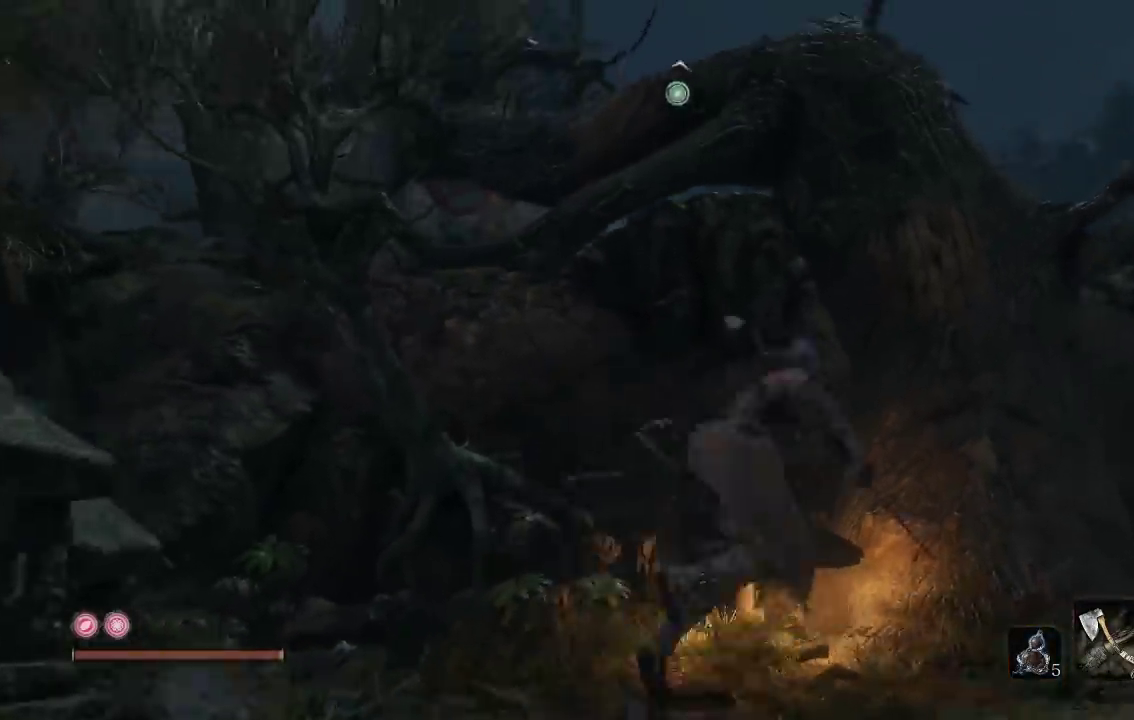
{"buttons": [], "left_stick": "up-left", "button_events": []}
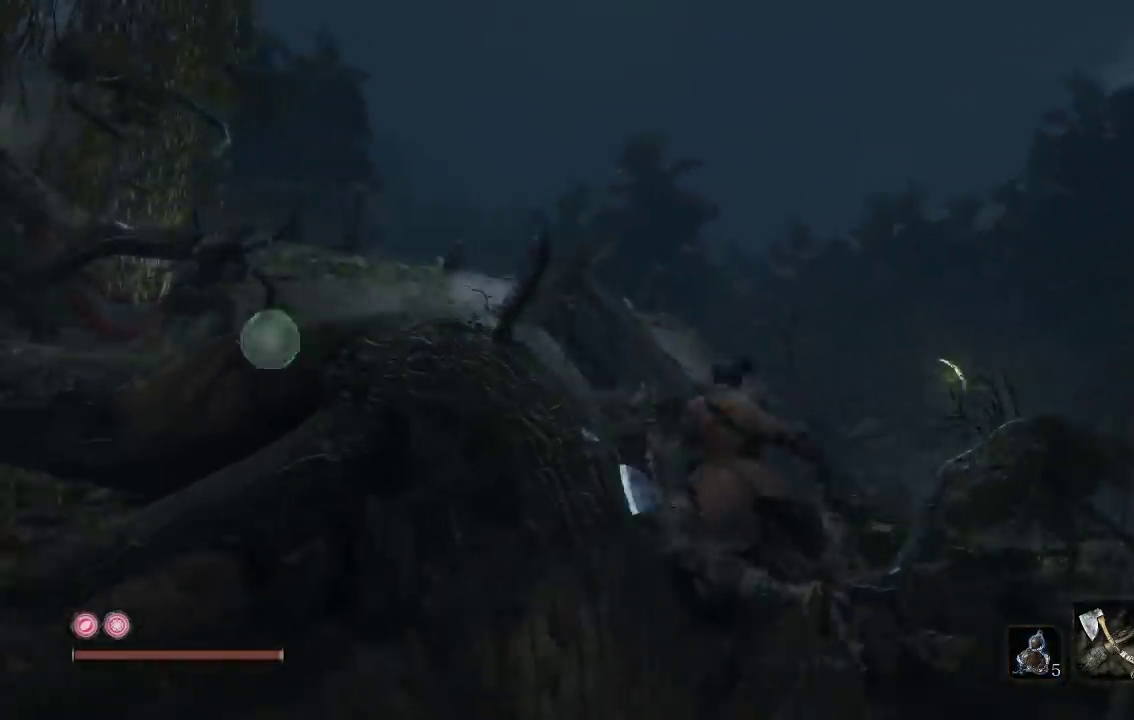
{"buttons": [], "left_stick": "center", "button_events": []}
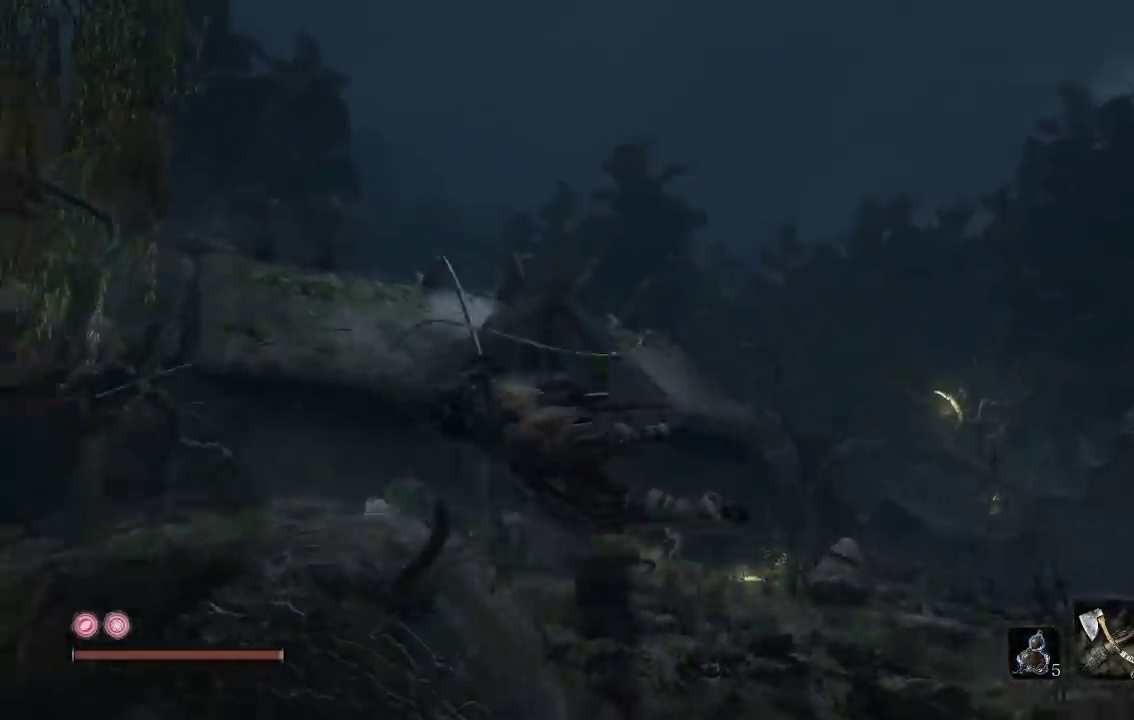
{"buttons": [], "left_stick": "right", "button_events": []}
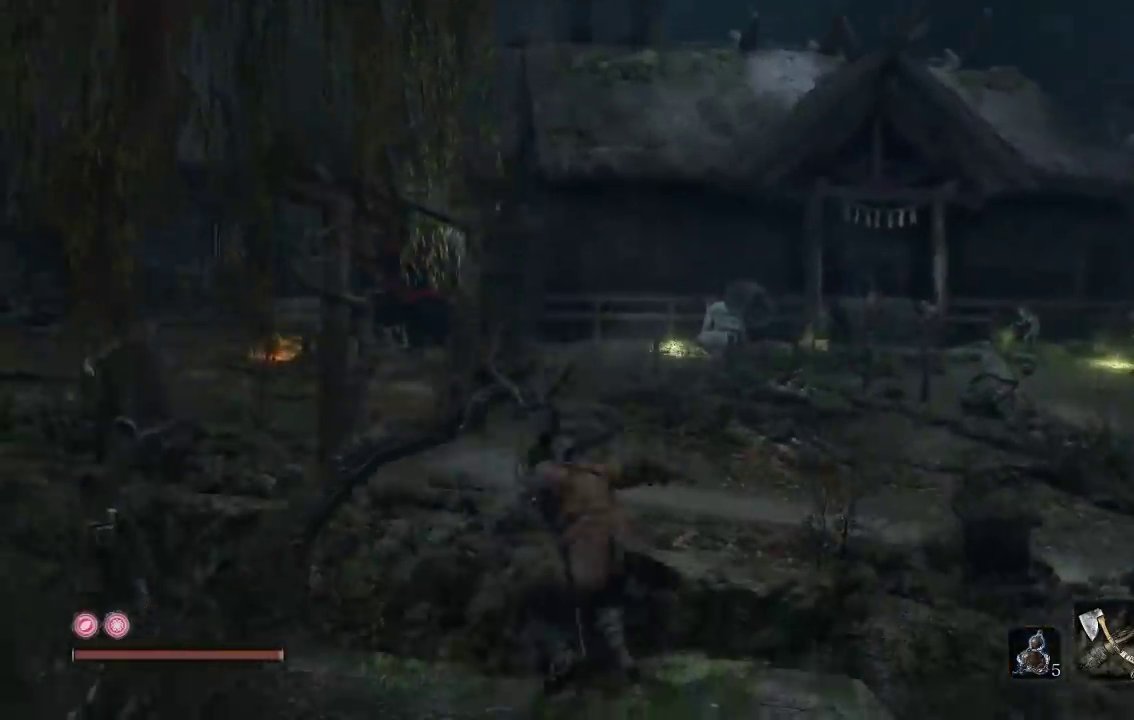
{"buttons": [], "left_stick": "up", "button_events": [[233, "A", "down"], [400, "A", "up"]]}
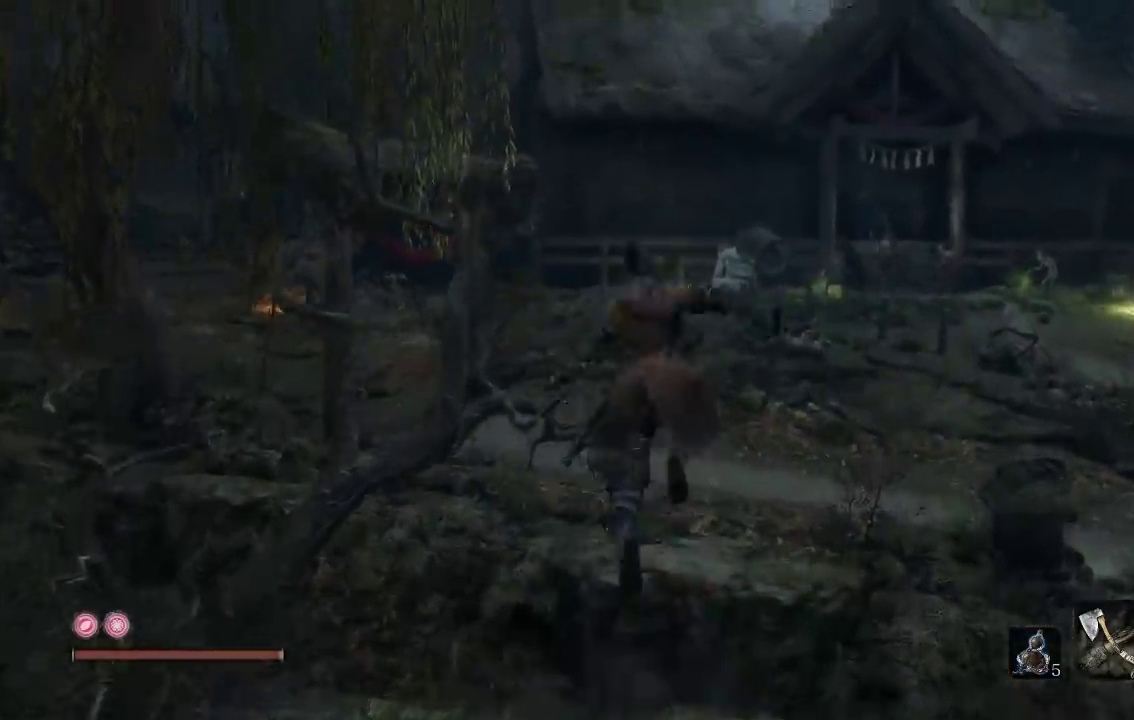
{"buttons": [], "left_stick": "up", "button_events": []}
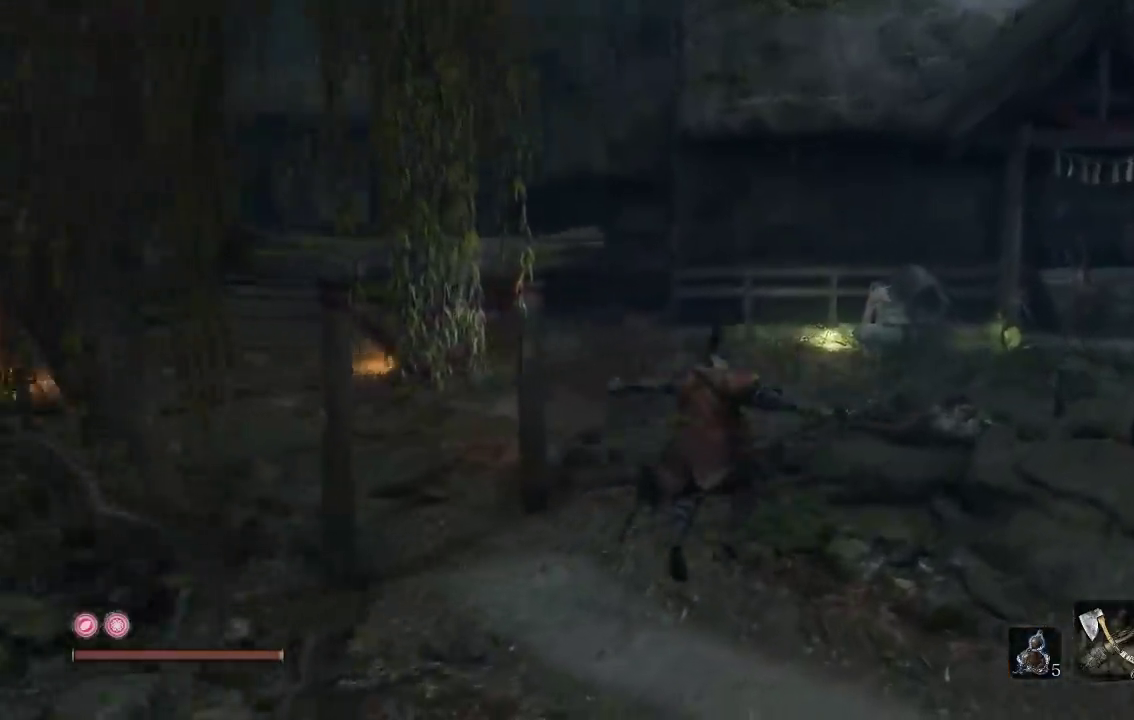
{"buttons": ["B"], "left_stick": "up", "button_events": [[300, "B", "down"]]}
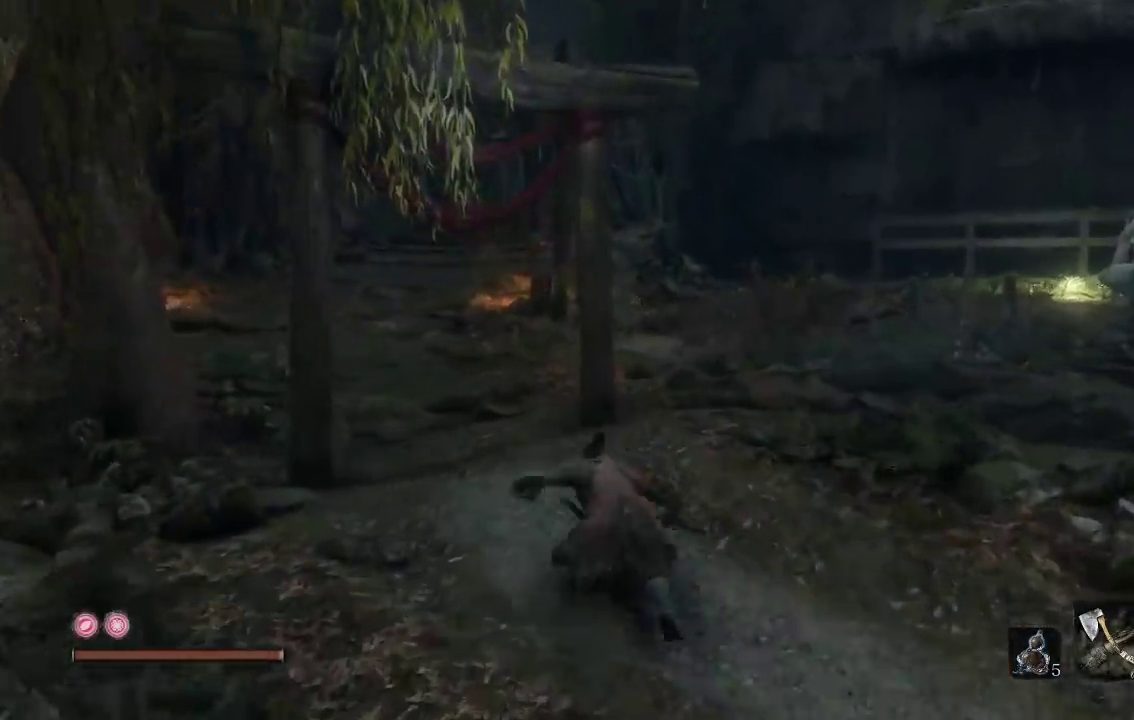
{"buttons": ["B"], "left_stick": "up", "button_events": []}
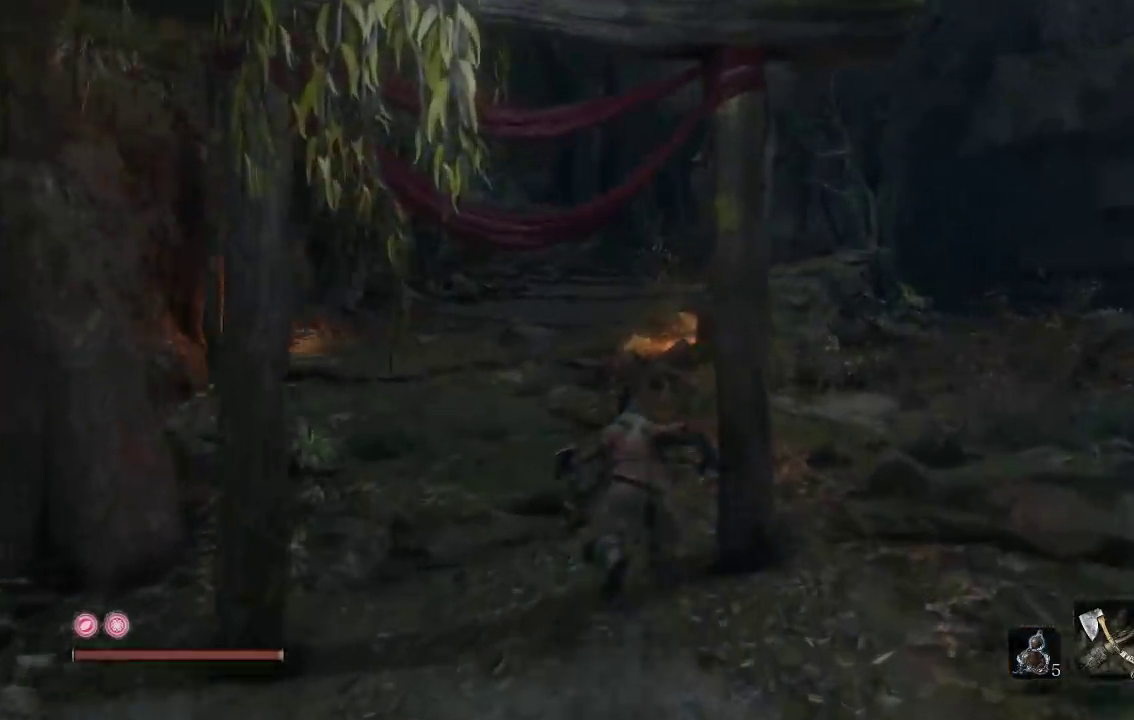
{"buttons": ["B"], "left_stick": "up", "button_events": []}
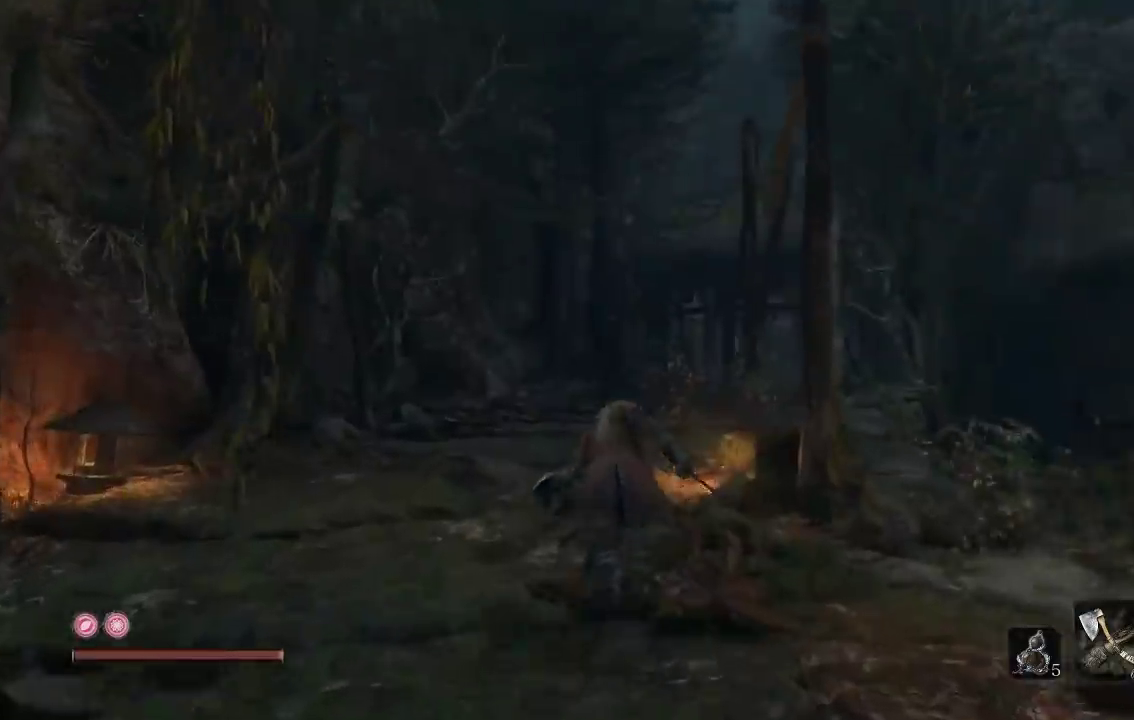
{"buttons": ["B"], "left_stick": "up", "button_events": []}